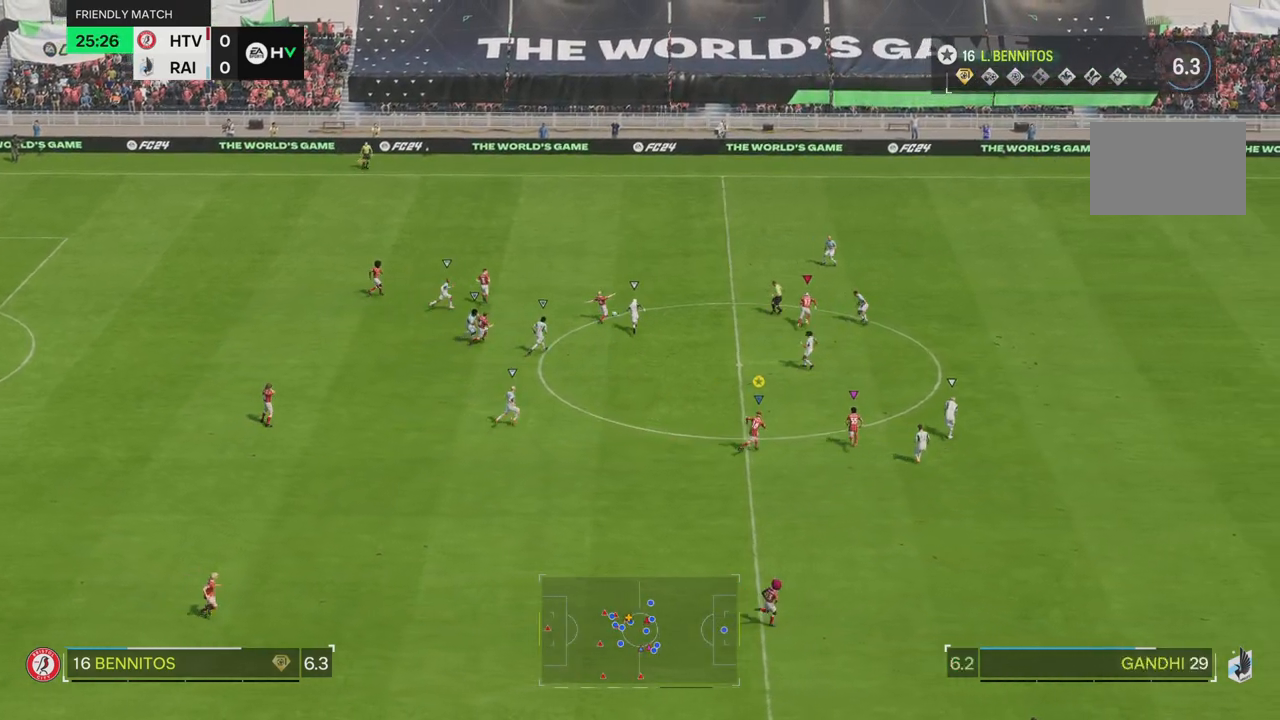
Gameplay with a controller (PlayStation layout); each line is a JSON object with the inputs held at the frame after it. "events" lists button and stick changes between this image and that frame as [ms after this image, input, new state], when the widget could be followed in between. Not read: L1 L3 R3.
{"buttons": ["R2"], "left_stick": "up-right", "right_stick": "center", "events": []}
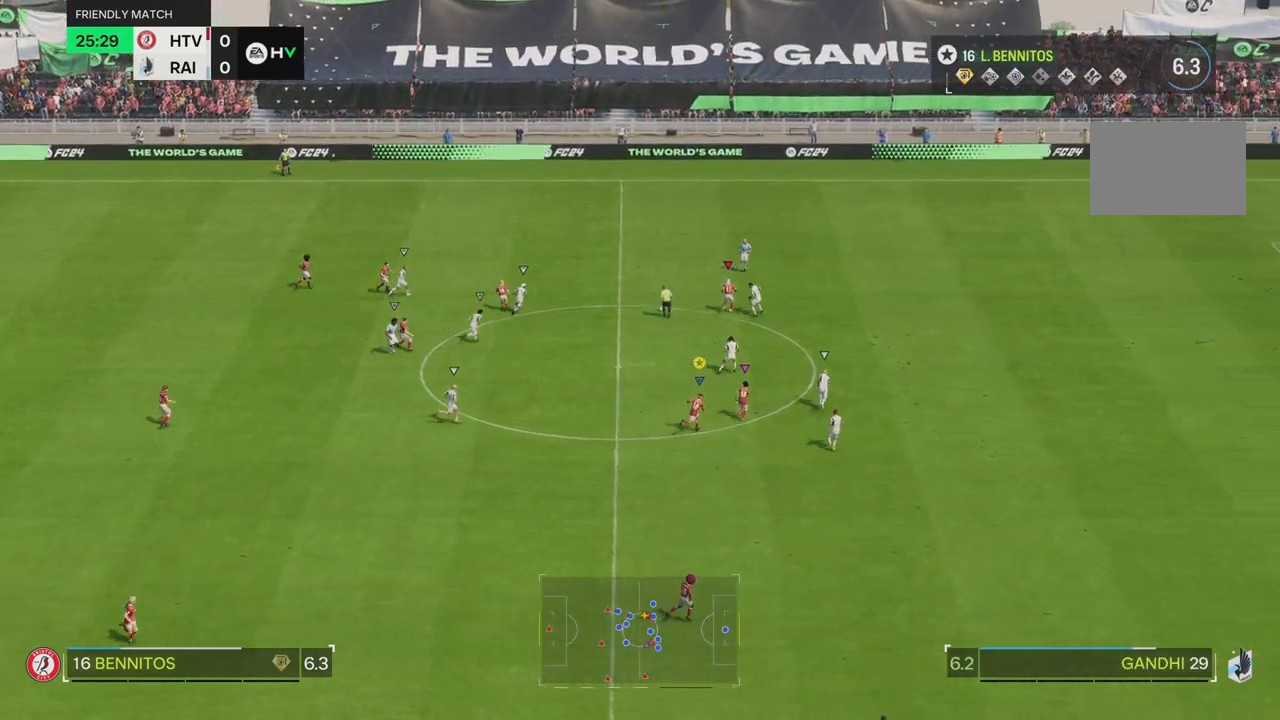
{"buttons": ["R2"], "left_stick": "up-right", "right_stick": "center", "events": []}
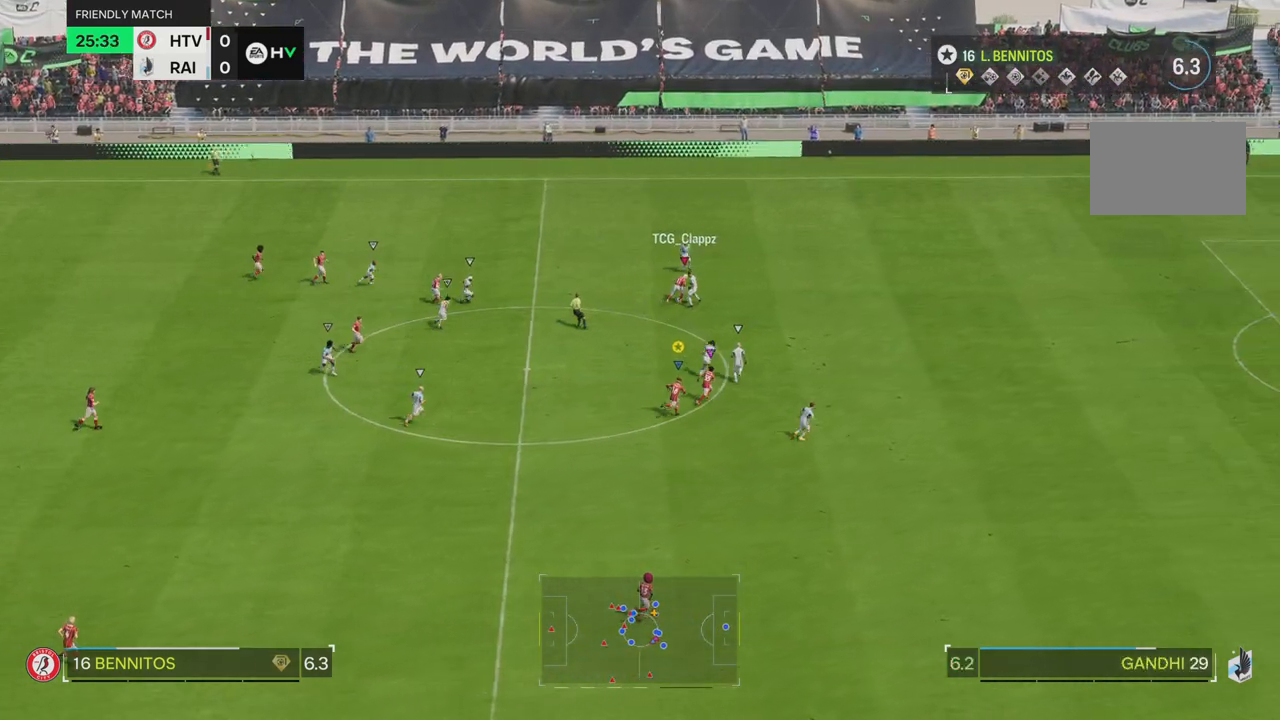
{"buttons": ["R2"], "left_stick": "up-right", "right_stick": "center", "events": []}
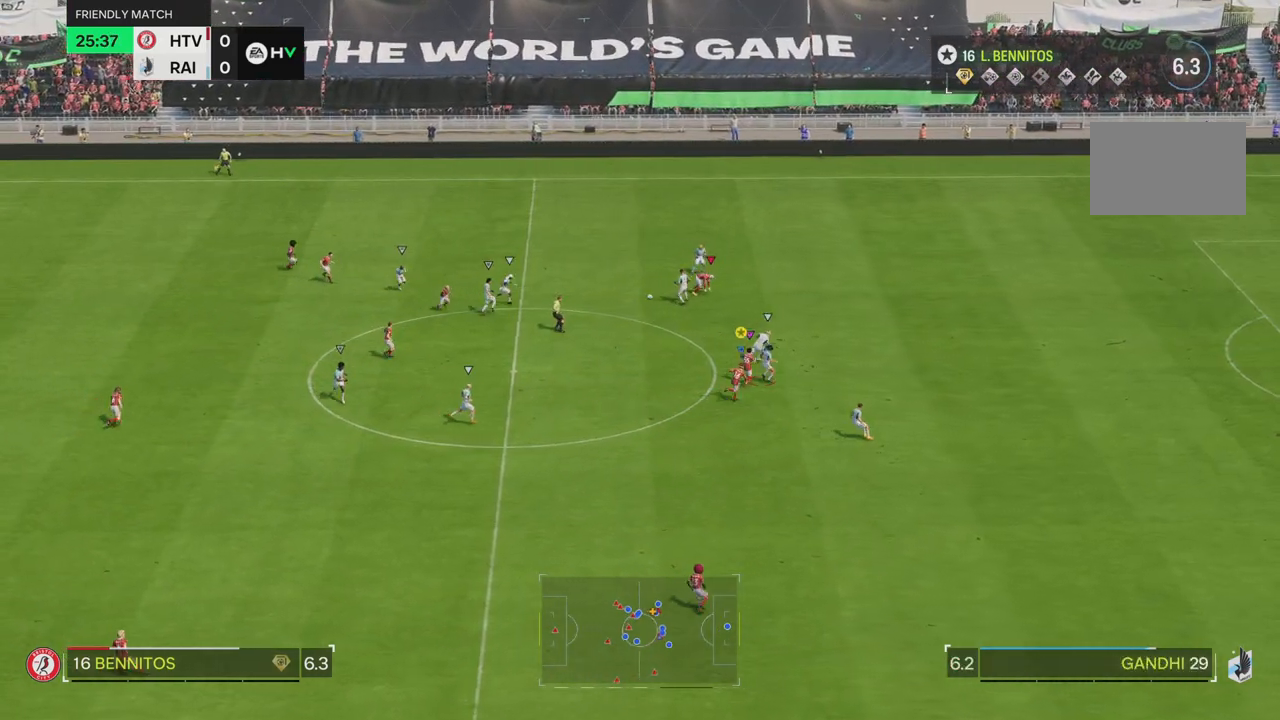
{"buttons": ["L2"], "left_stick": "up-left", "right_stick": "center", "events": [[234, "left_stick", "up"], [284, "L2", "down"], [351, "R2", "up"], [367, "left_stick", "up-left"]]}
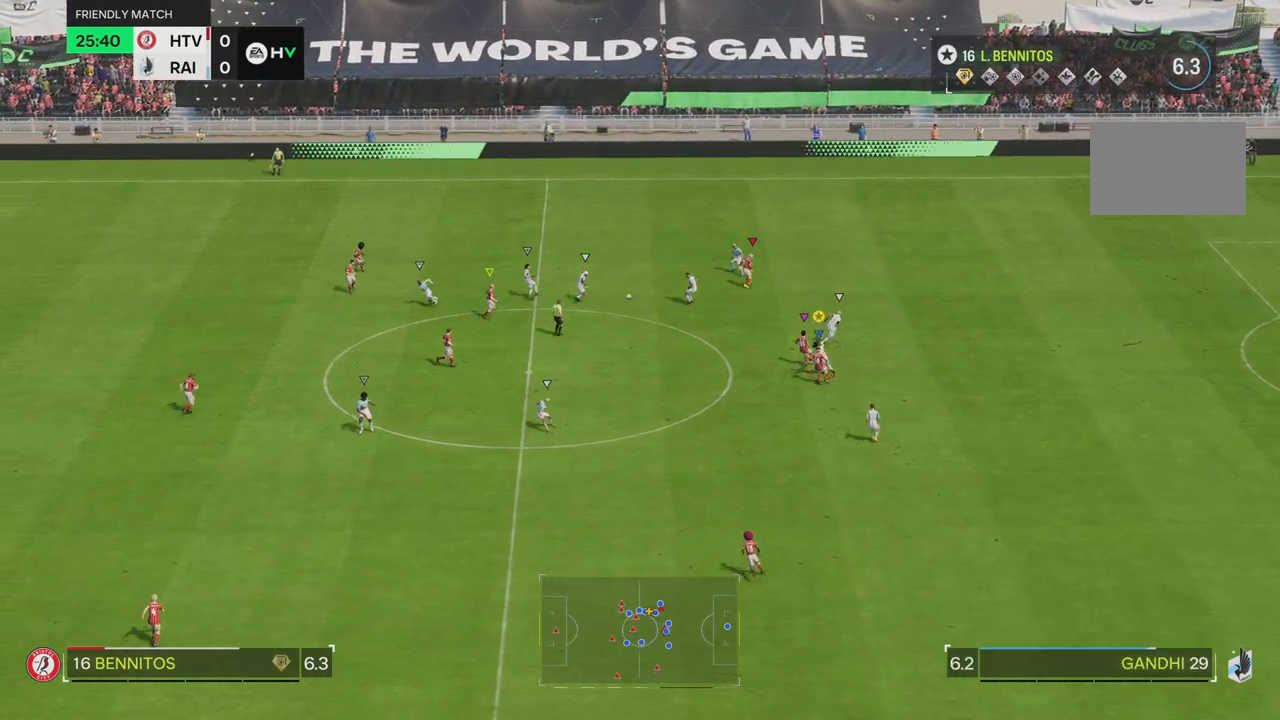
{"buttons": ["L2"], "left_stick": "left", "right_stick": "center"}
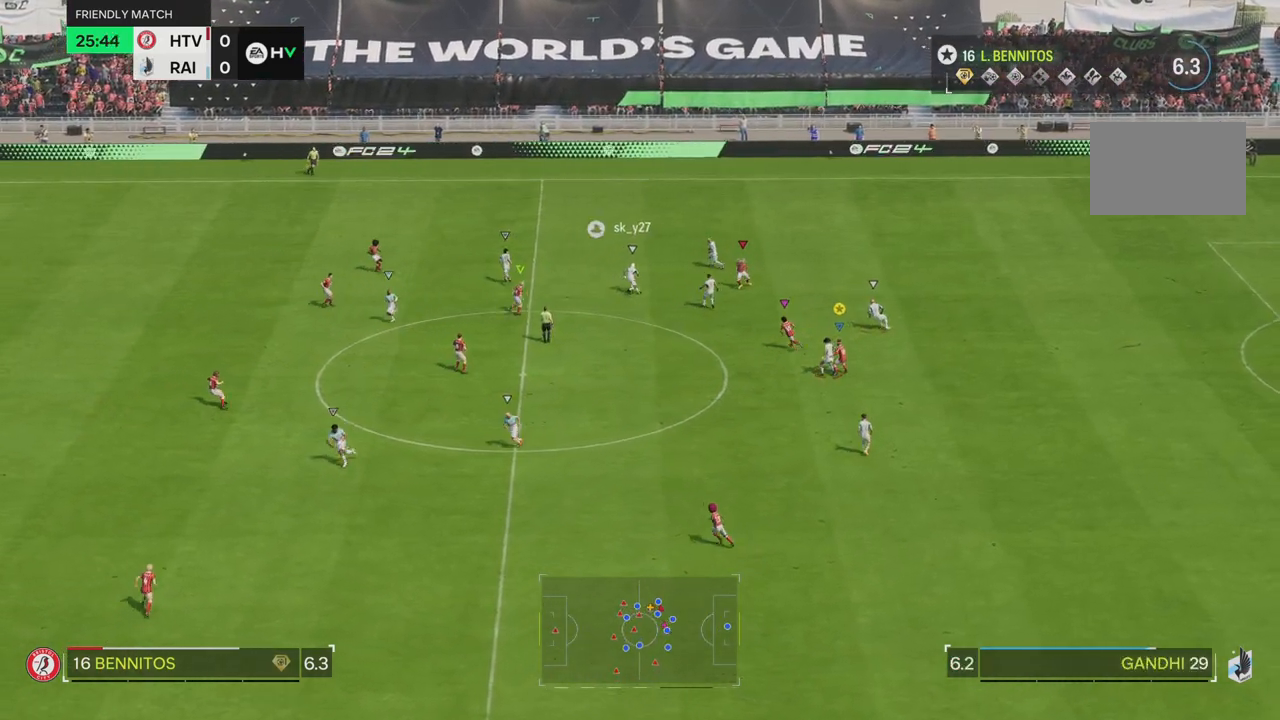
{"buttons": ["R2"], "left_stick": "left", "right_stick": "center"}